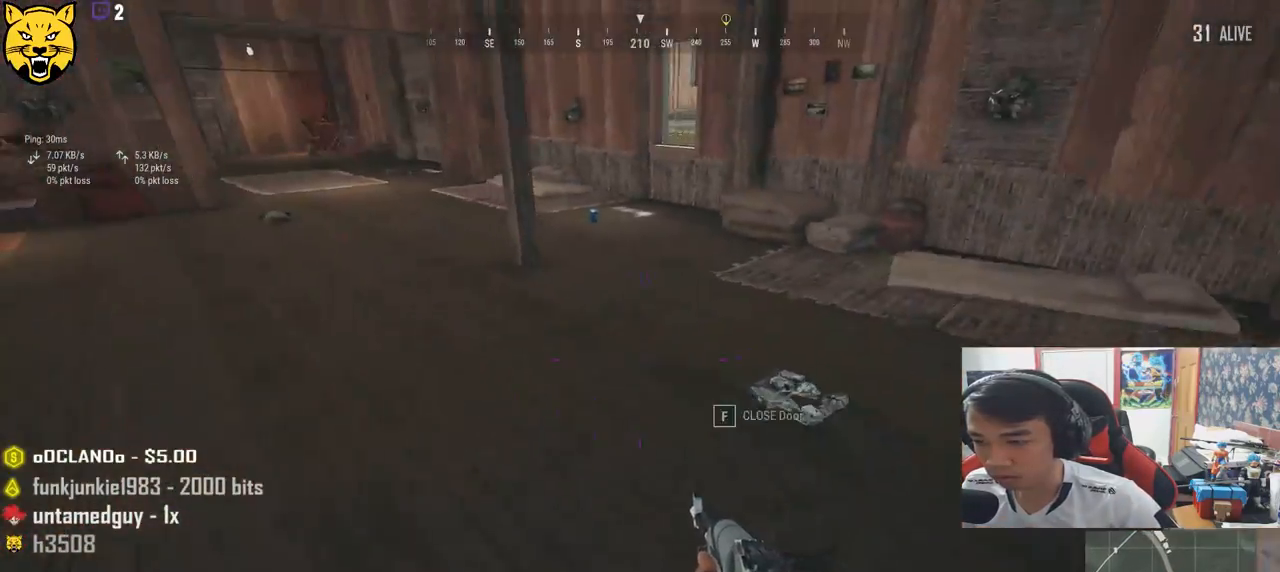
Gameplay with keyboard and mouse; each line is a JSON object with the keys and mouse buttons held at the frame after it. "events" lists presses ("down") and releases ("up") of "a", "c", "ctrl", "d", "e", "f", "q", "r", "s", "shift", "space", "tab", "v", "w", "x", "z", "mouse_left", "mouse_wheel" and "mouse_right" between this image and that frame as [ms after this image, input, new state], when the widget could be followed in between. "mouse_left", "mouse_wheel", "mouse_right" = the "left", "wheel", "right" buttons of the "mouse" list. No other keys are recorded. "wheel" means that the mouse wheel is clicked or scrolled. Mouse movement is not recorded.
{"keys": ["shift", "w"], "mouse": [], "events": [[33, "a", "up"], [100, "d", "down"], [133, "s", "up"], [250, "w", "down"], [317, "d", "up"], [483, "shift", "down"]]}
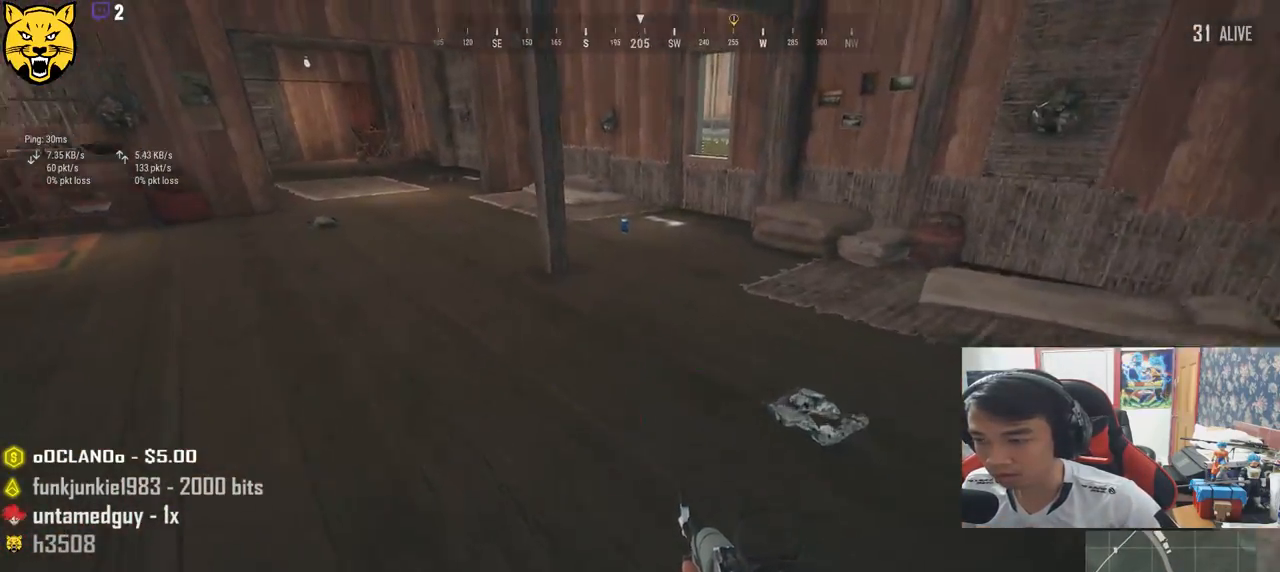
{"keys": ["d", "shift", "w"], "mouse": [], "events": [[250, "d", "down"]]}
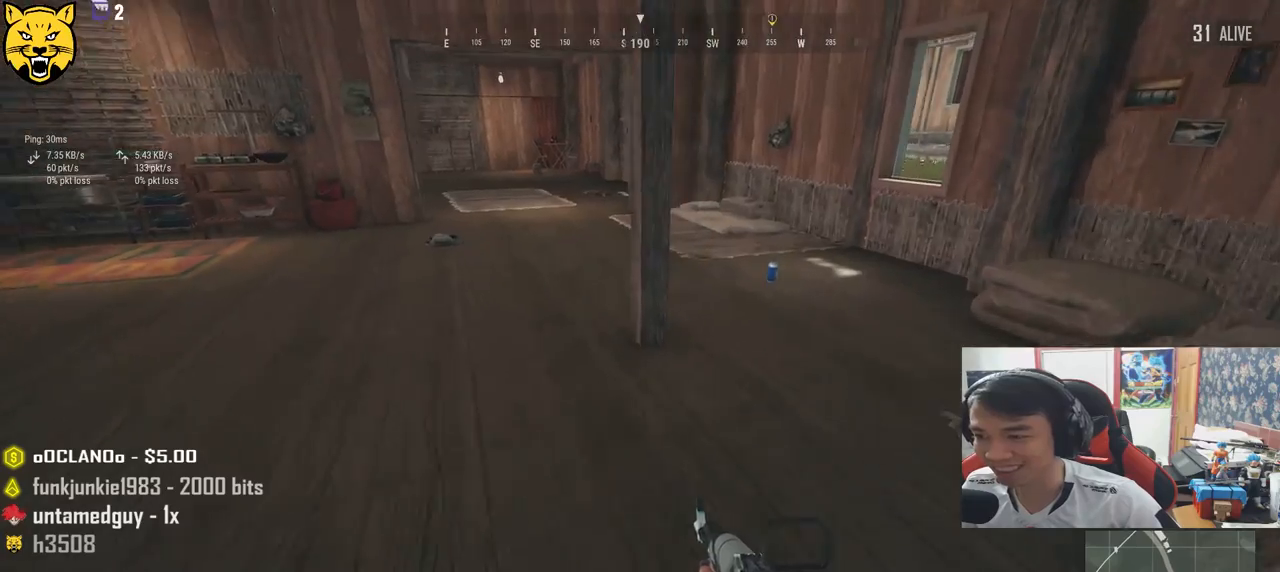
{"keys": ["shift", "w"], "mouse": [], "events": [[150, "d", "up"]]}
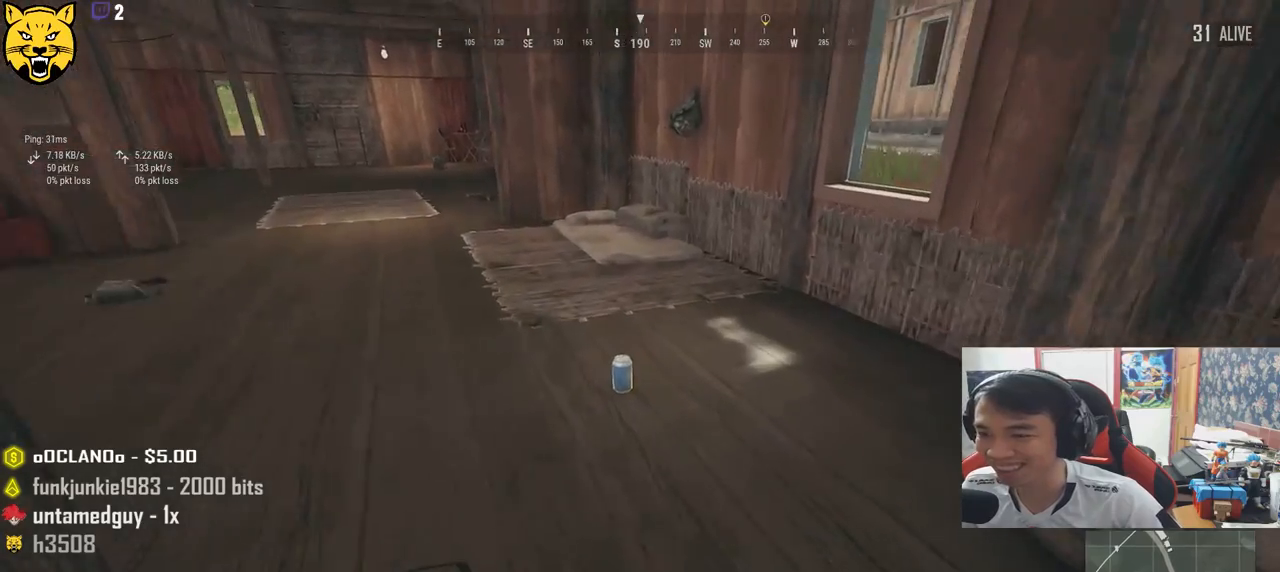
{"keys": ["w"], "mouse": [], "events": [[150, "shift", "up"], [217, "f", "down"], [350, "f", "up"], [367, "f", "down"], [450, "f", "up"]]}
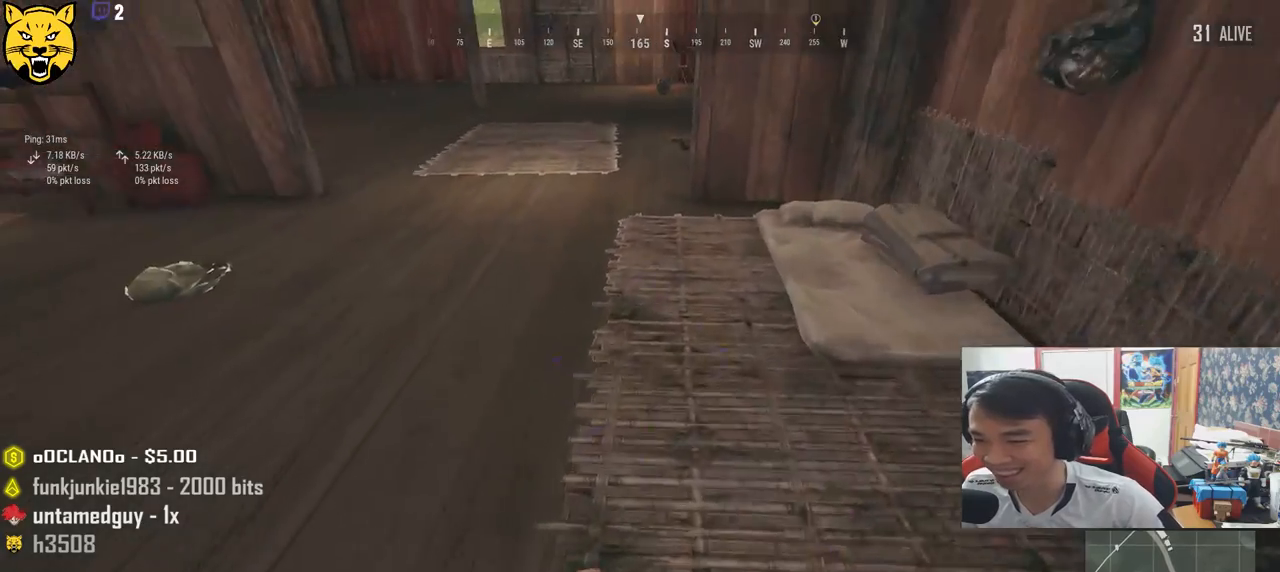
{"keys": ["shift", "w"], "mouse": [], "events": [[83, "w", "up"], [167, "w", "down"], [450, "shift", "down"]]}
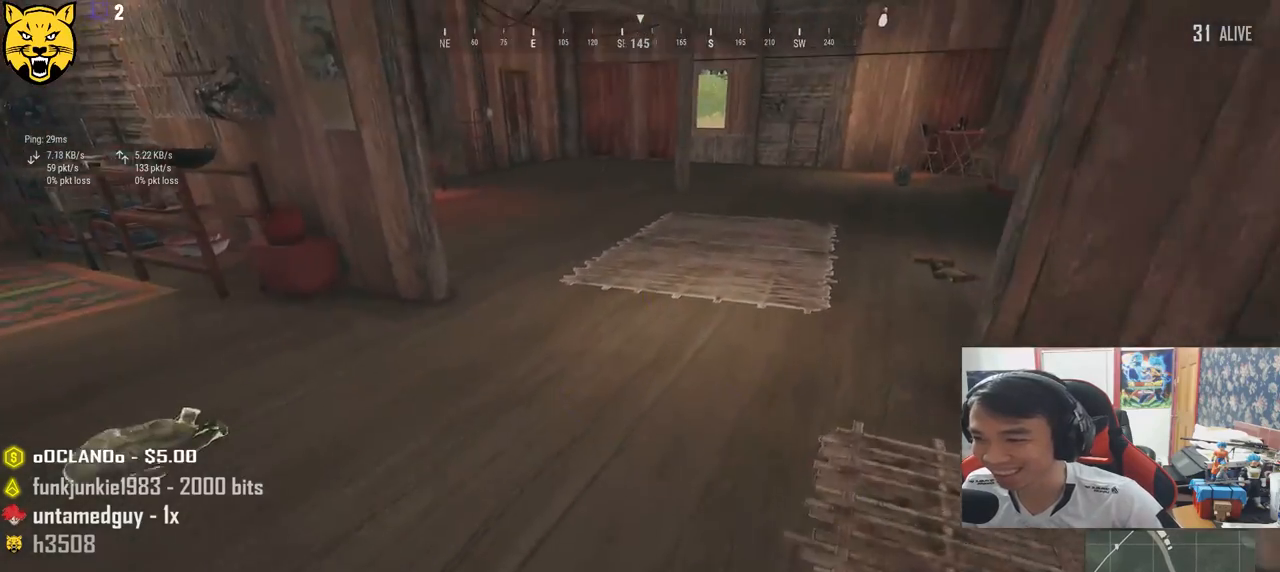
{"keys": ["d", "w"], "mouse": [], "events": [[200, "d", "down"], [200, "shift", "up"], [333, "w", "up"], [500, "w", "down"]]}
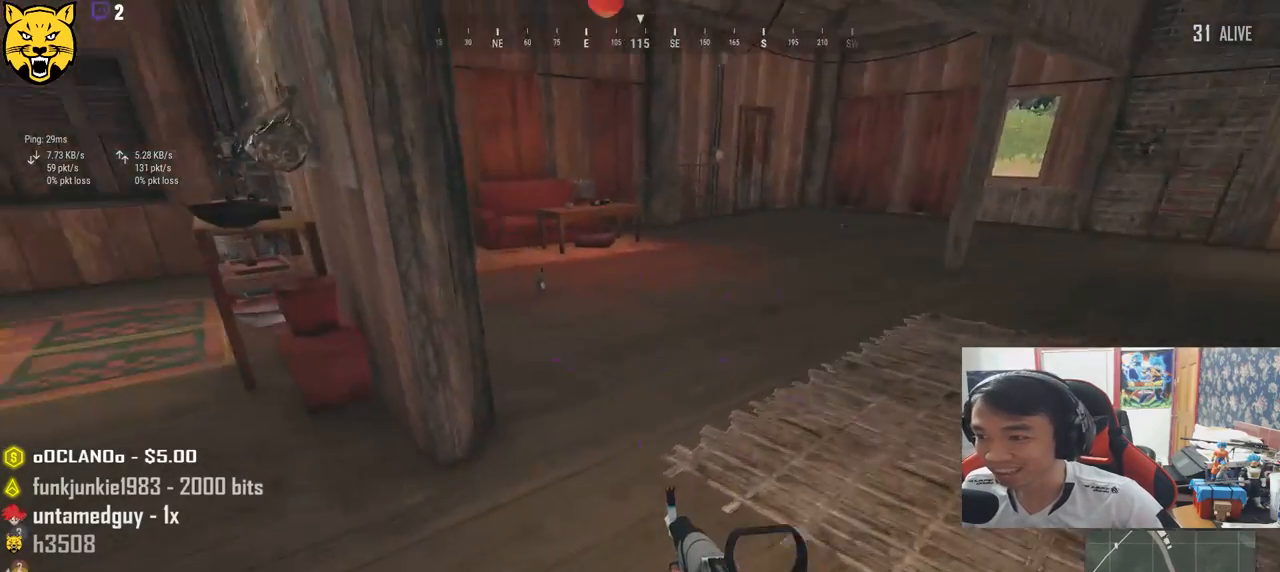
{"keys": ["a"], "mouse": [], "events": [[117, "d", "up"], [167, "a", "down"], [300, "w", "up"]]}
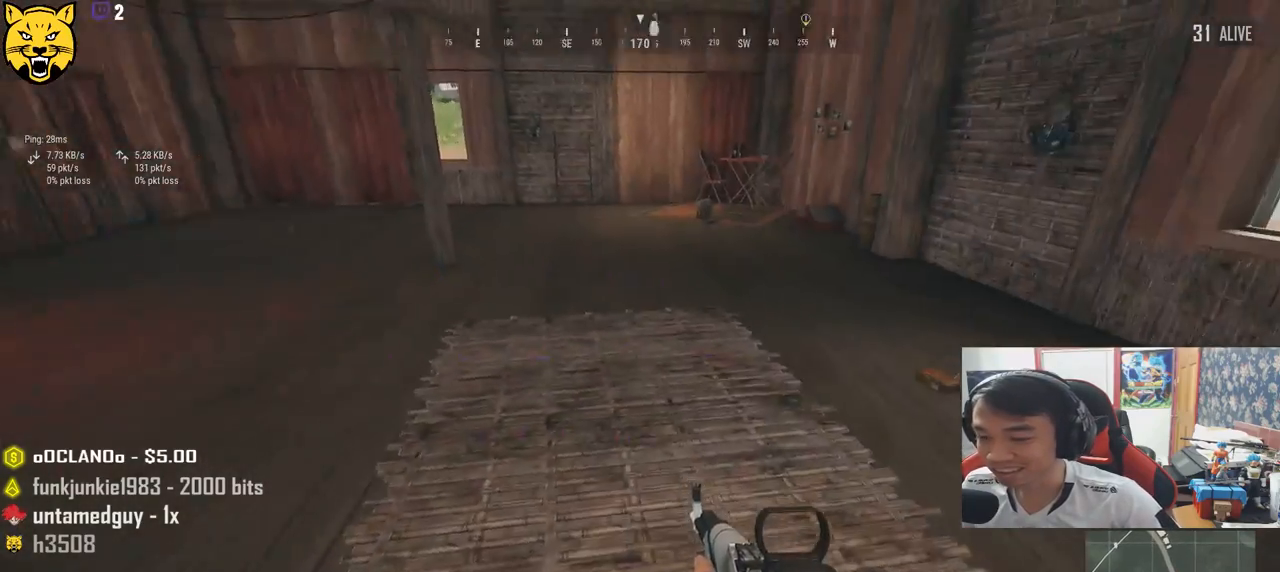
{"keys": ["s"], "mouse": [], "events": [[67, "a", "up"], [83, "s", "down"]]}
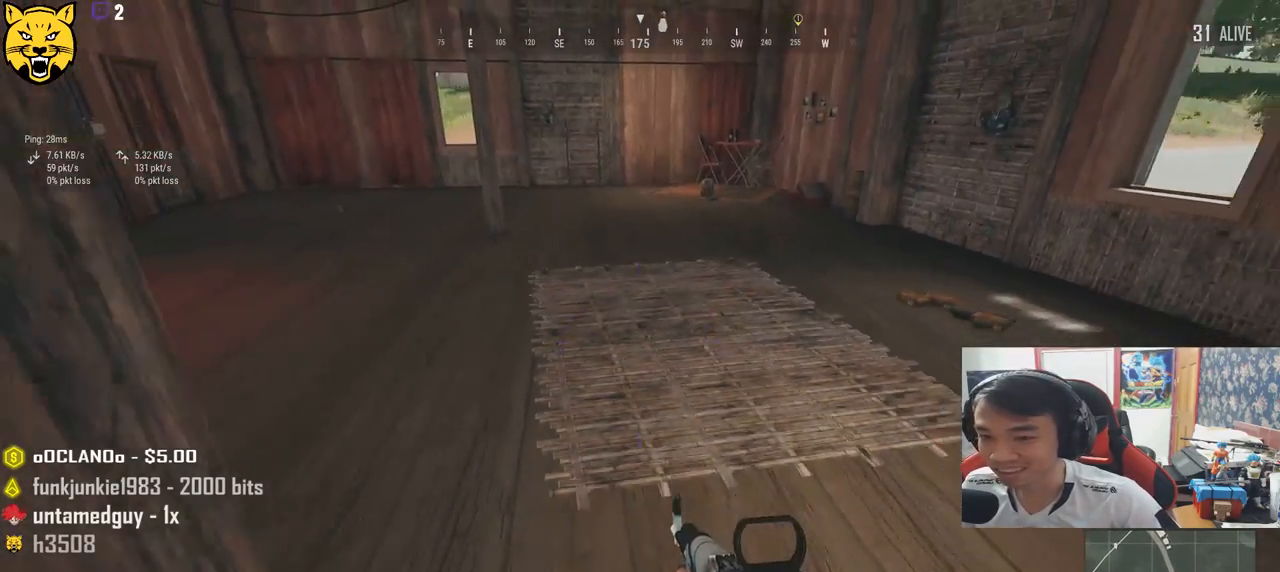
{"keys": ["s"], "mouse": [], "events": [[300, "tab", "down"], [417, "tab", "up"]]}
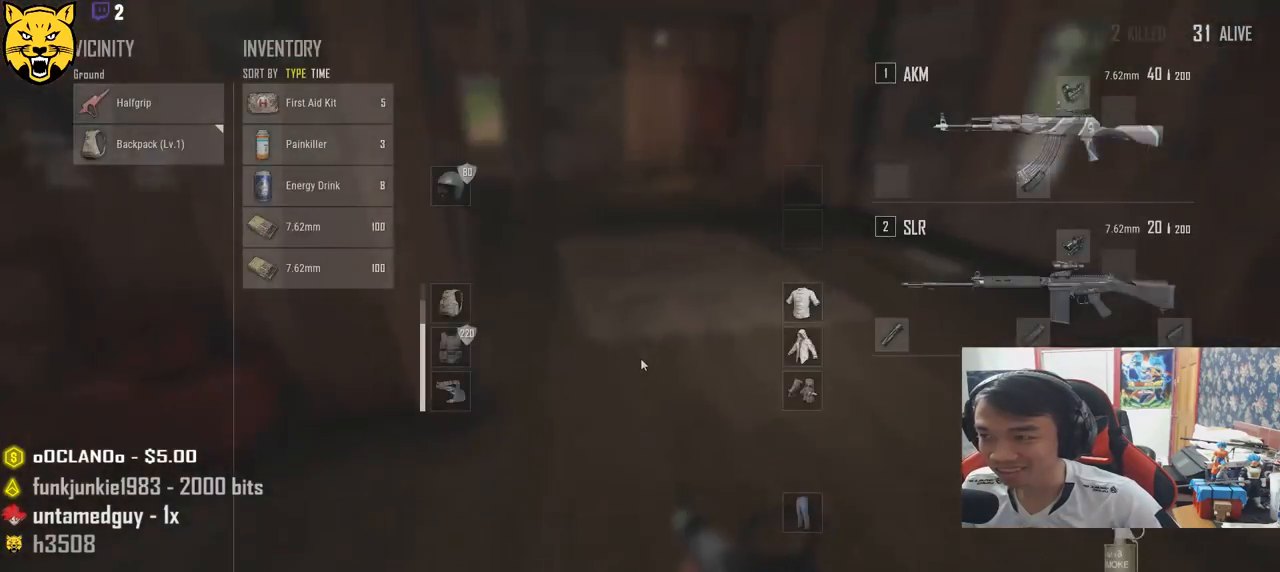
{"keys": ["a", "s"], "mouse": [], "events": [[183, "tab", "down"], [267, "tab", "up"], [417, "a", "down"]]}
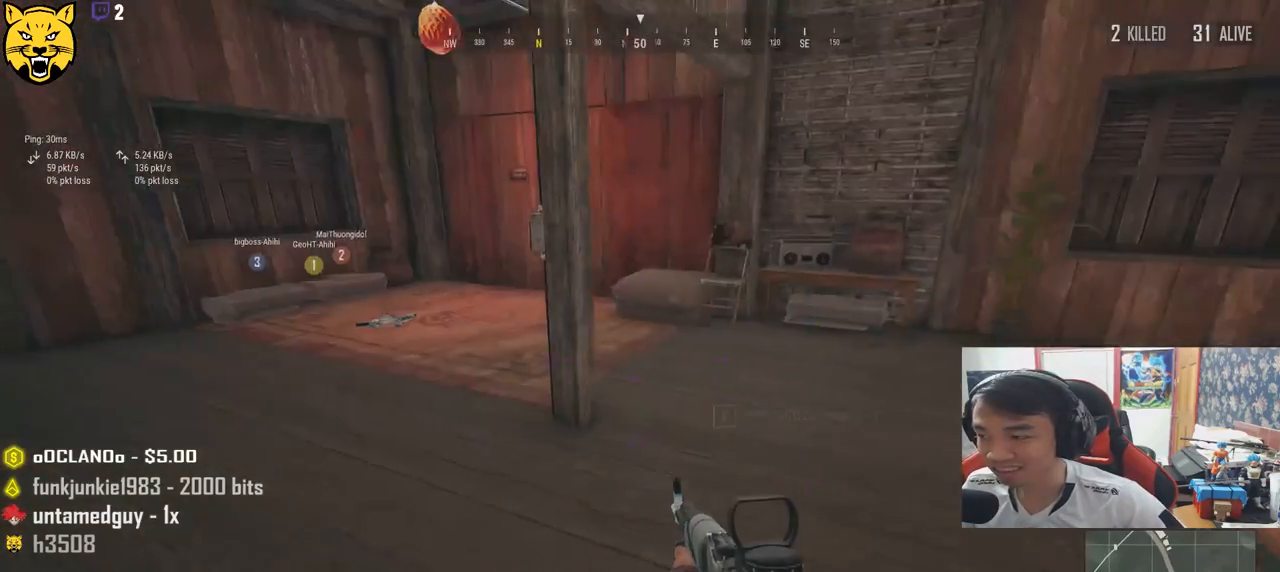
{"keys": ["w"], "mouse": [], "events": [[17, "s", "up"], [400, "a", "up"], [400, "w", "down"]]}
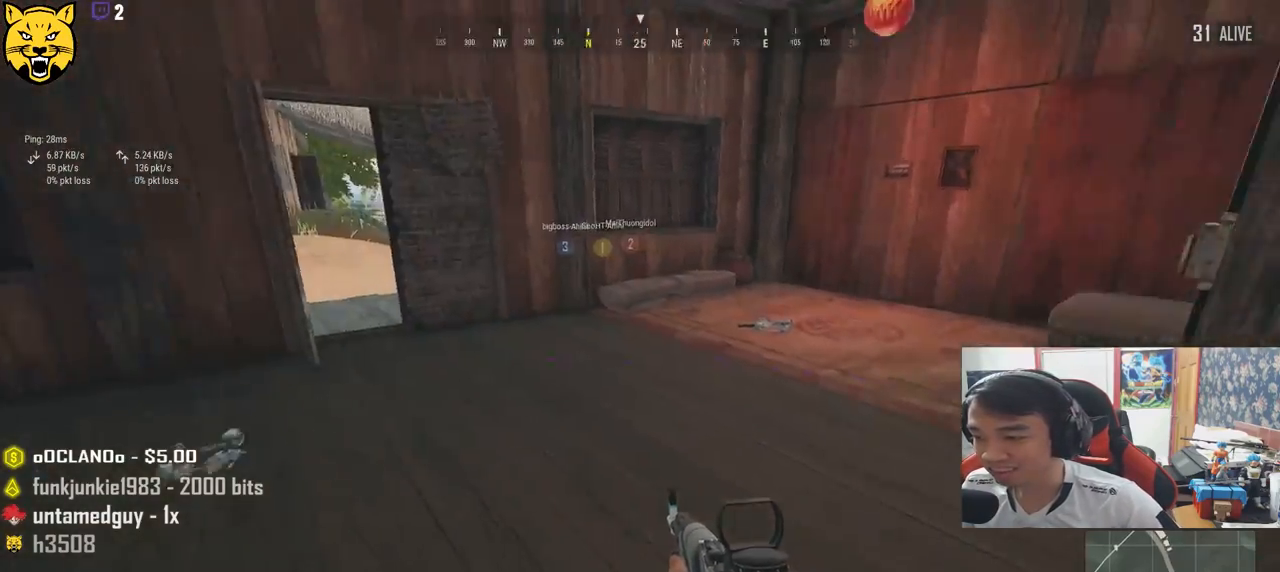
{"keys": ["a", "s"], "mouse": [], "events": [[17, "tab", "down"], [100, "tab", "up"], [250, "a", "down"], [250, "w", "up"], [500, "s", "down"]]}
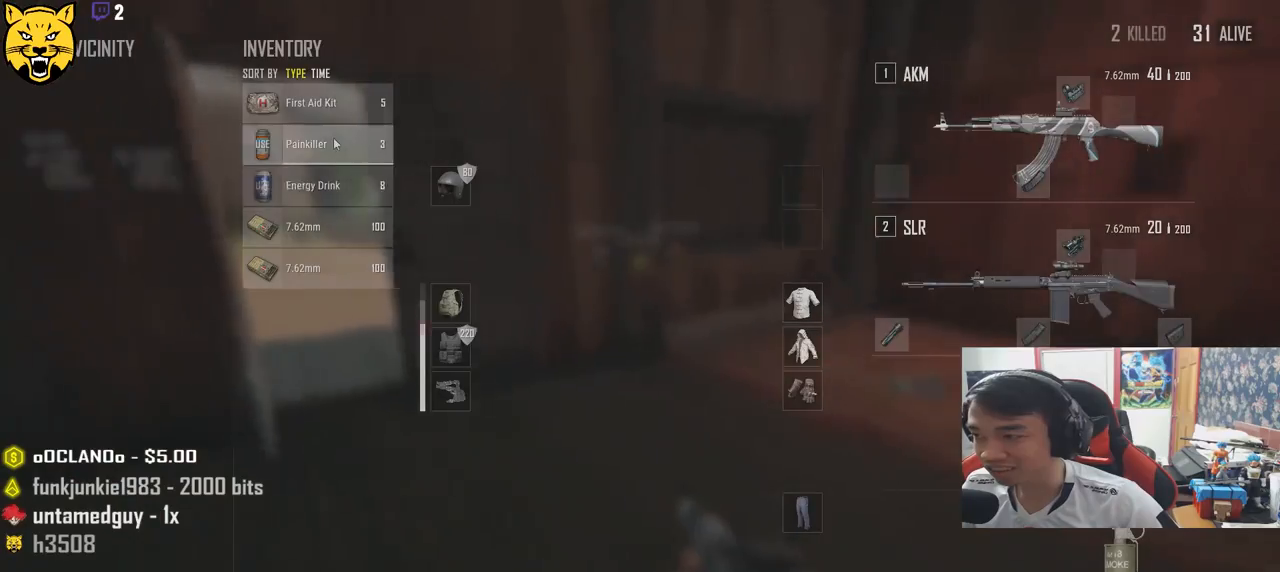
{"keys": ["d", "s"], "mouse": [], "events": [[167, "a", "up"], [217, "d", "down"]]}
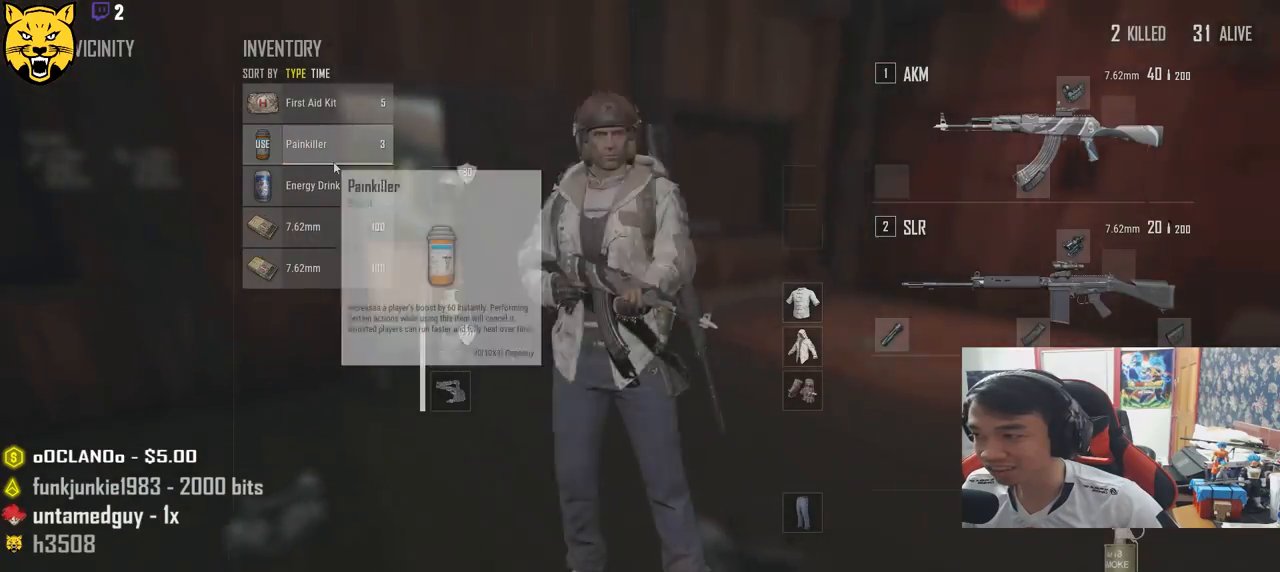
{"keys": ["w"], "mouse": [], "events": [[133, "s", "up"], [300, "w", "down"], [400, "tab", "down"], [467, "d", "up"], [500, "tab", "up"]]}
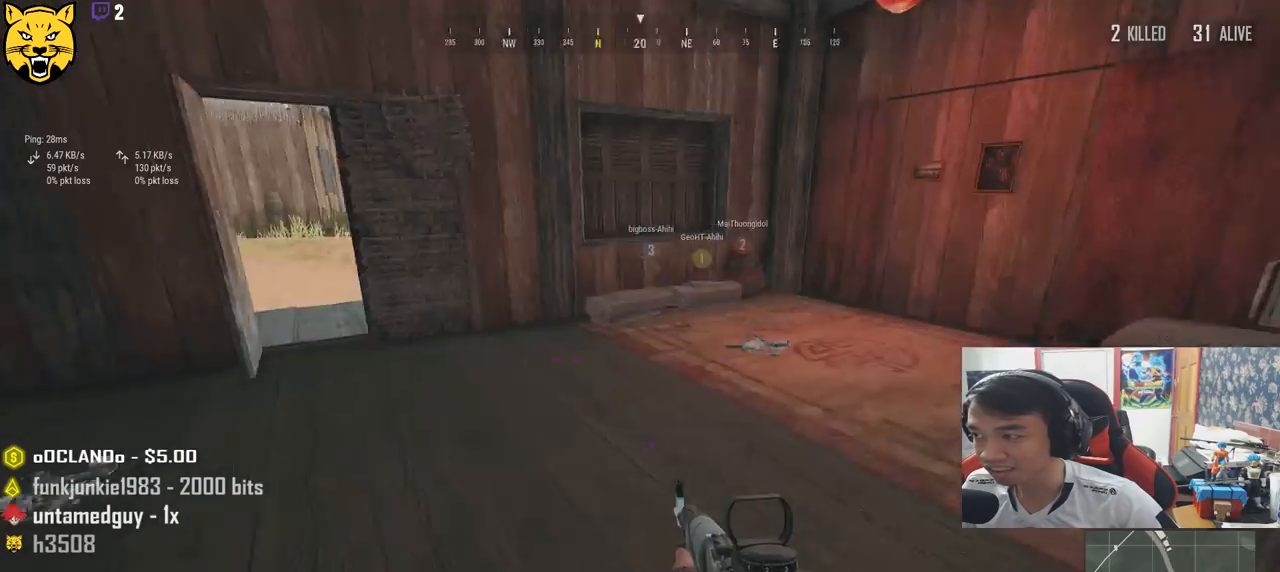
{"keys": ["w"], "mouse": [], "events": []}
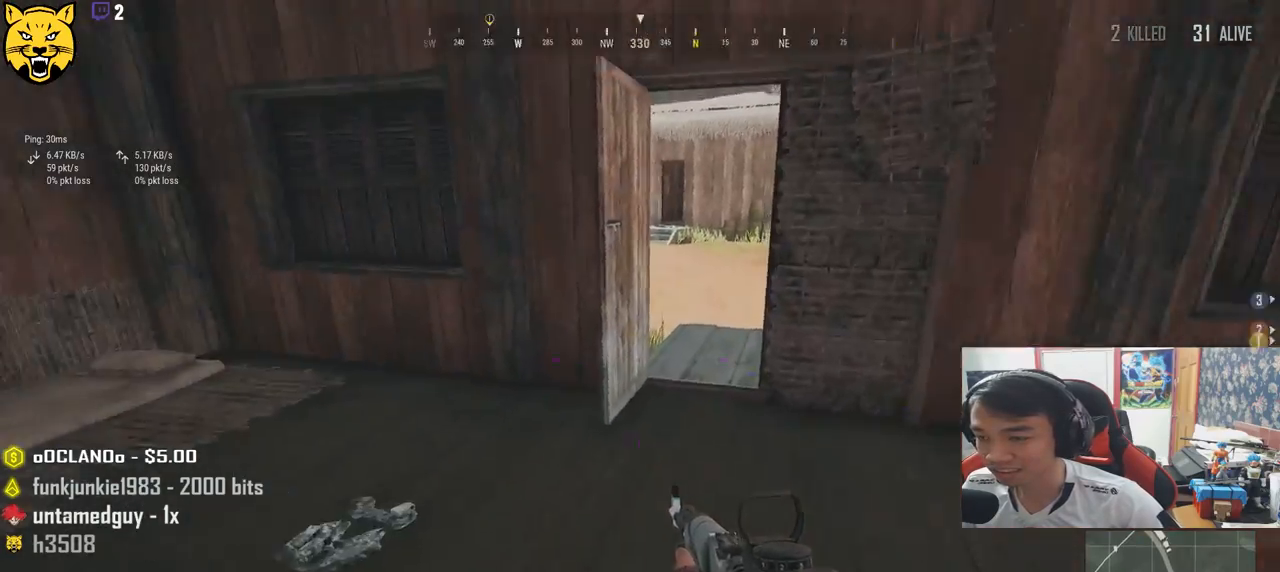
{"keys": ["tab", "w"], "mouse": [], "events": [[83, "tab", "down"], [200, "tab", "up"], [450, "tab", "down"]]}
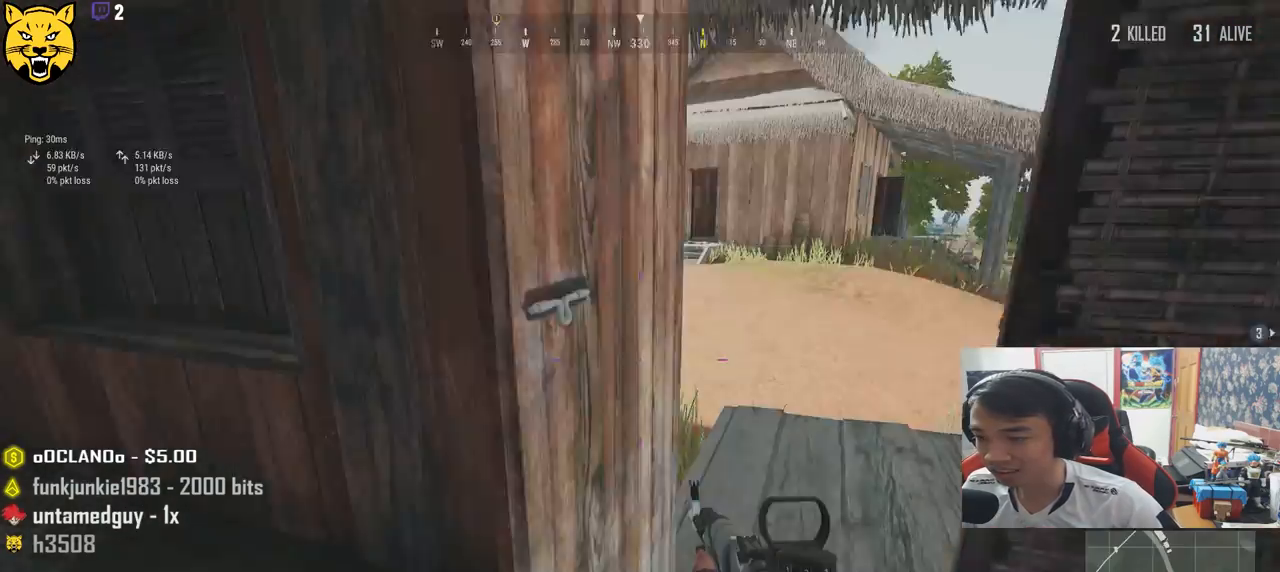
{"keys": ["shift", "w"], "mouse": [], "events": [[17, "tab", "up"], [267, "shift", "down"]]}
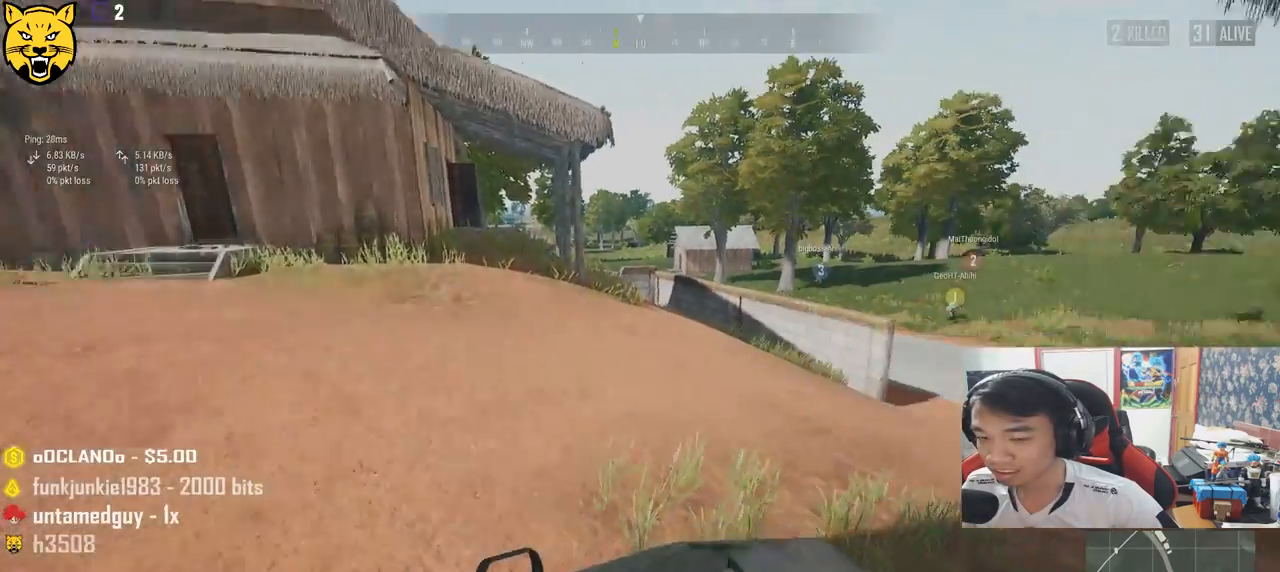
{"keys": ["a", "w"], "mouse": [], "events": [[167, "shift", "up"], [333, "a", "down"]]}
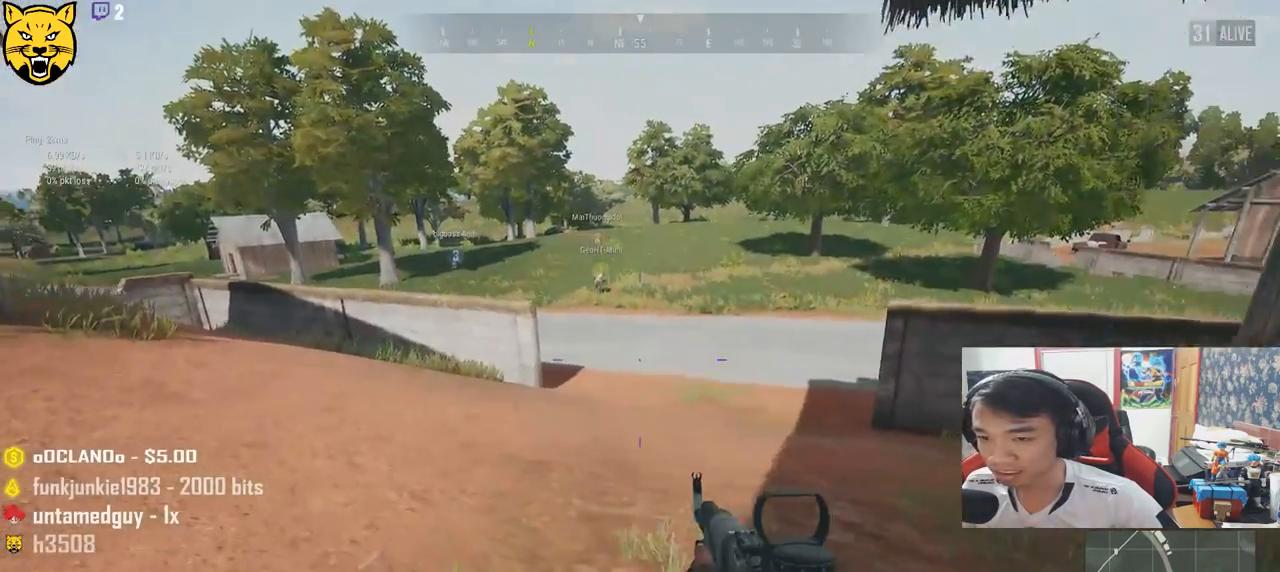
{"keys": ["a", "s"], "mouse": [], "events": [[167, "w", "up"], [433, "s", "down"]]}
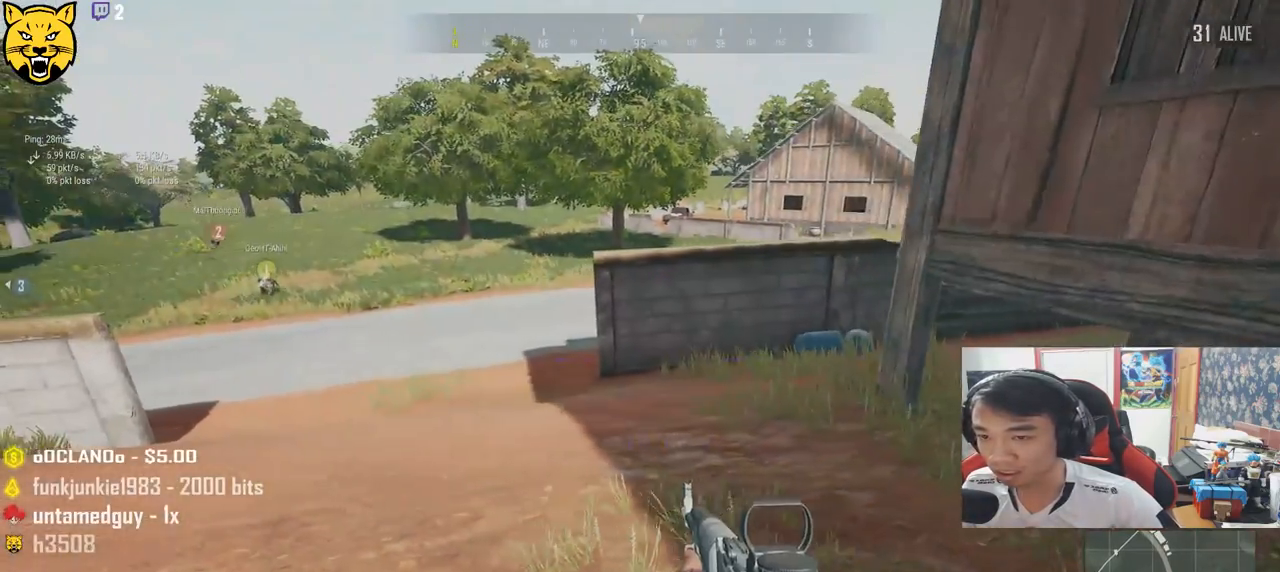
{"keys": ["w"], "mouse": [], "events": [[50, "s", "up"], [233, "w", "down"], [333, "a", "up"]]}
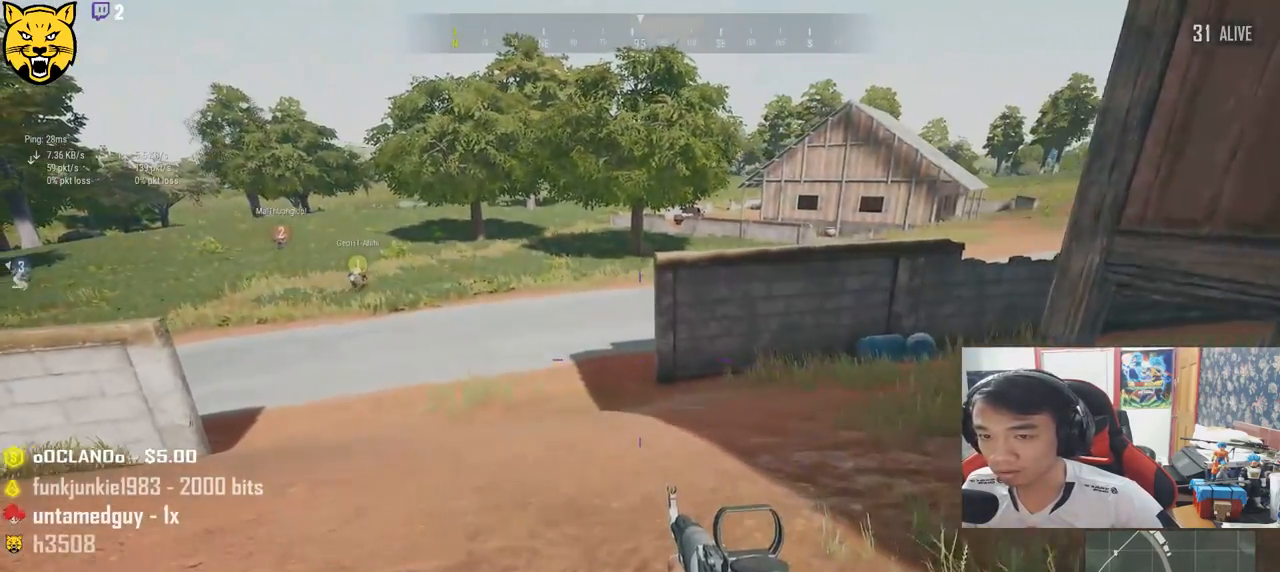
{"keys": ["shift", "w"], "mouse": [], "events": [[117, "shift", "down"]]}
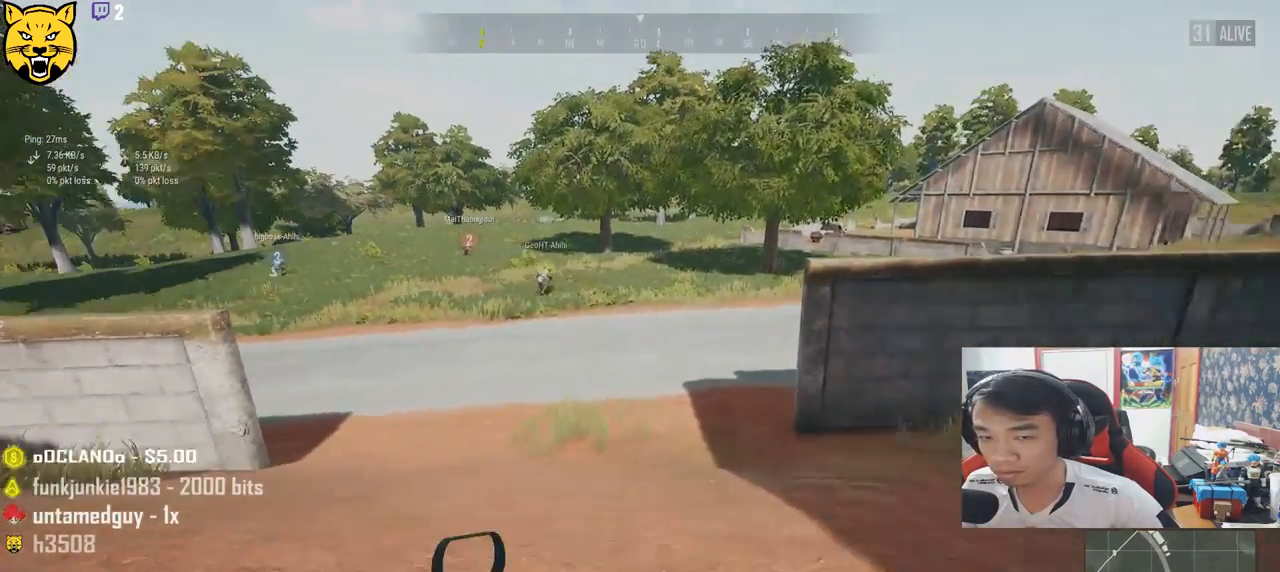
{"keys": ["shift", "space", "w"], "mouse": [], "events": [[433, "space", "down"]]}
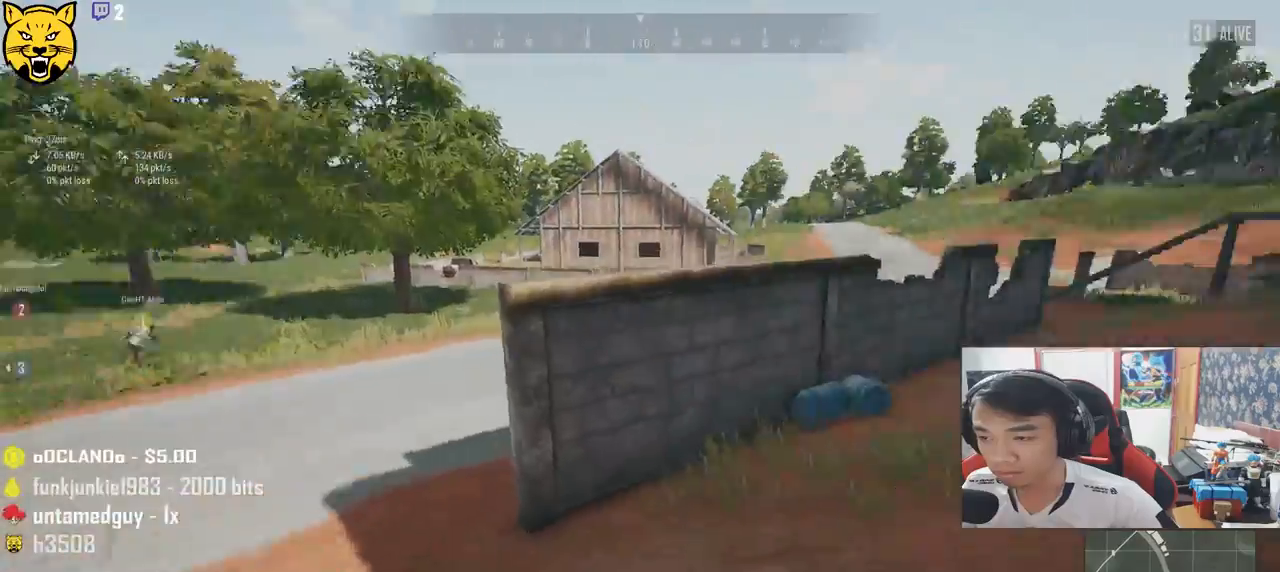
{"keys": ["shift", "w"], "mouse": [], "events": [[150, "space", "up"]]}
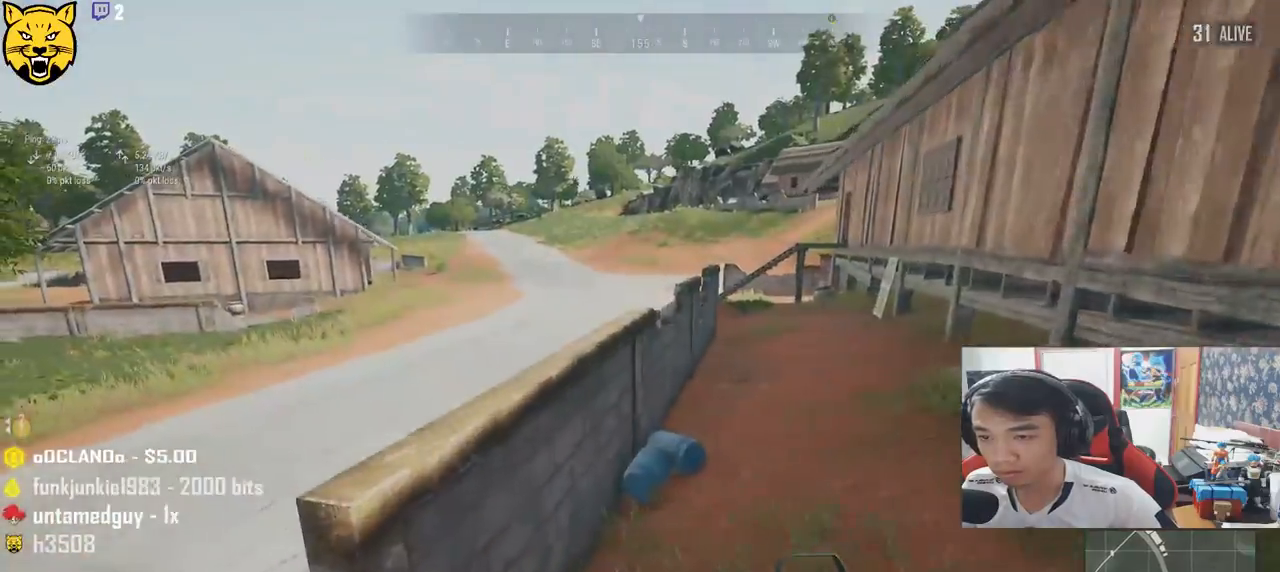
{"keys": ["shift", "w"], "mouse": [], "events": []}
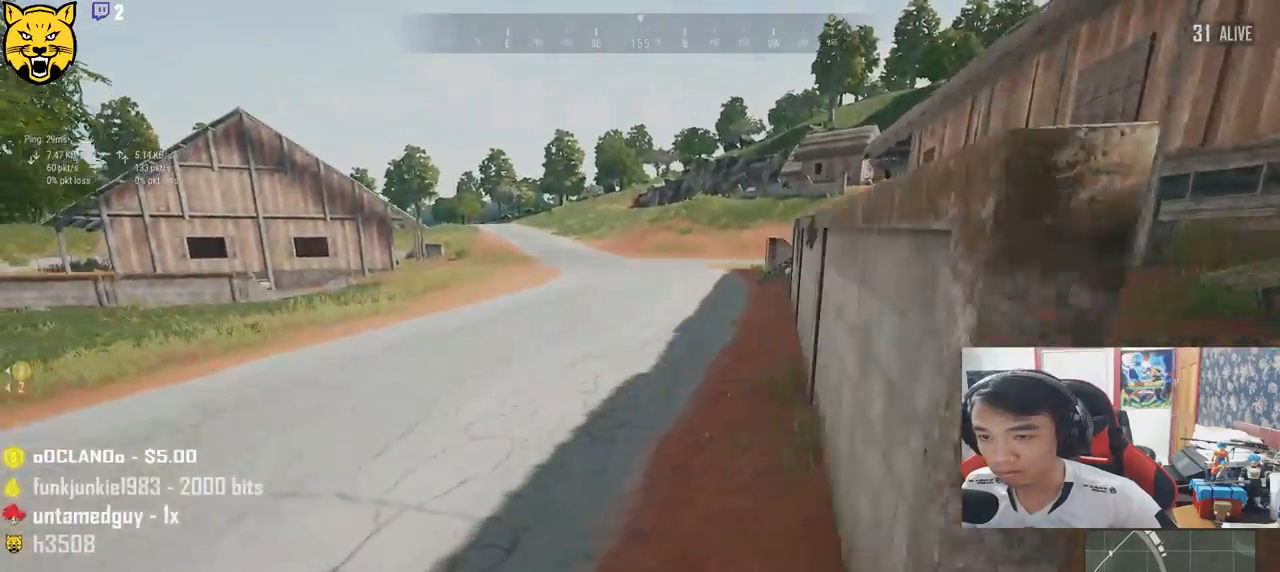
{"keys": ["shift", "w"], "mouse": [], "events": []}
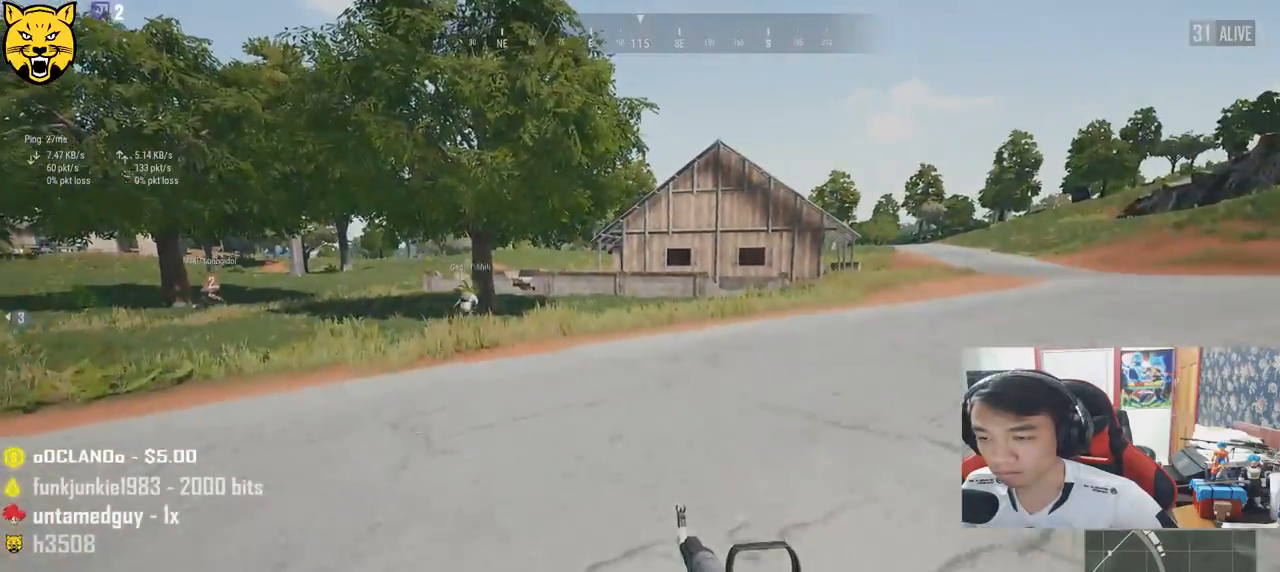
{"keys": ["shift", "w"], "mouse": [], "events": []}
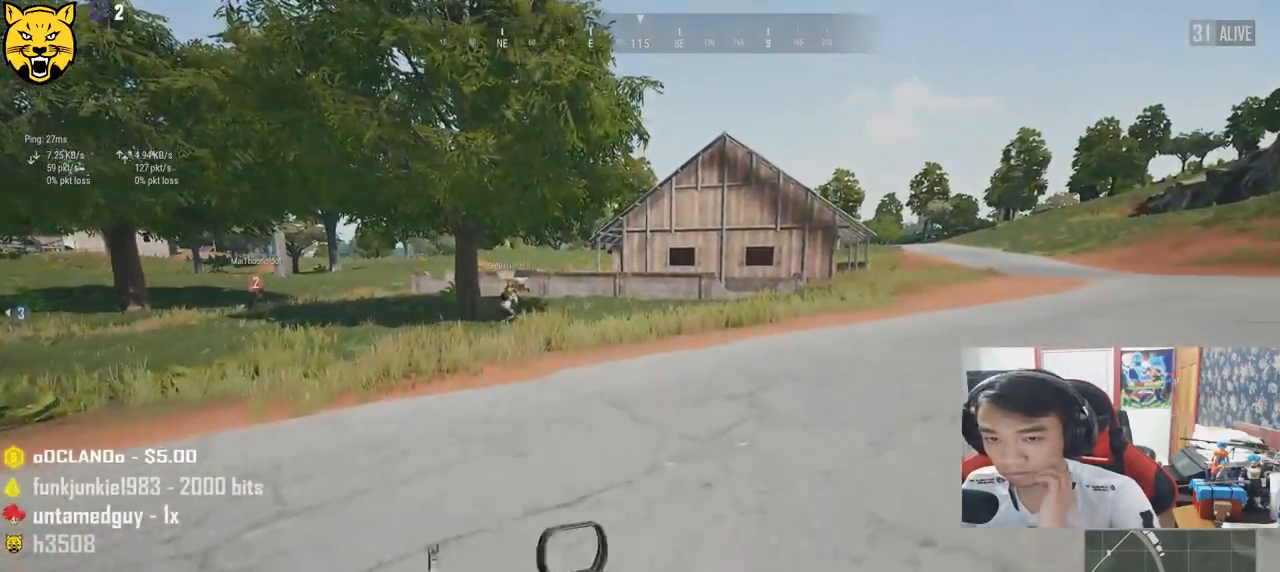
{"keys": ["shift", "w"], "mouse": [], "events": []}
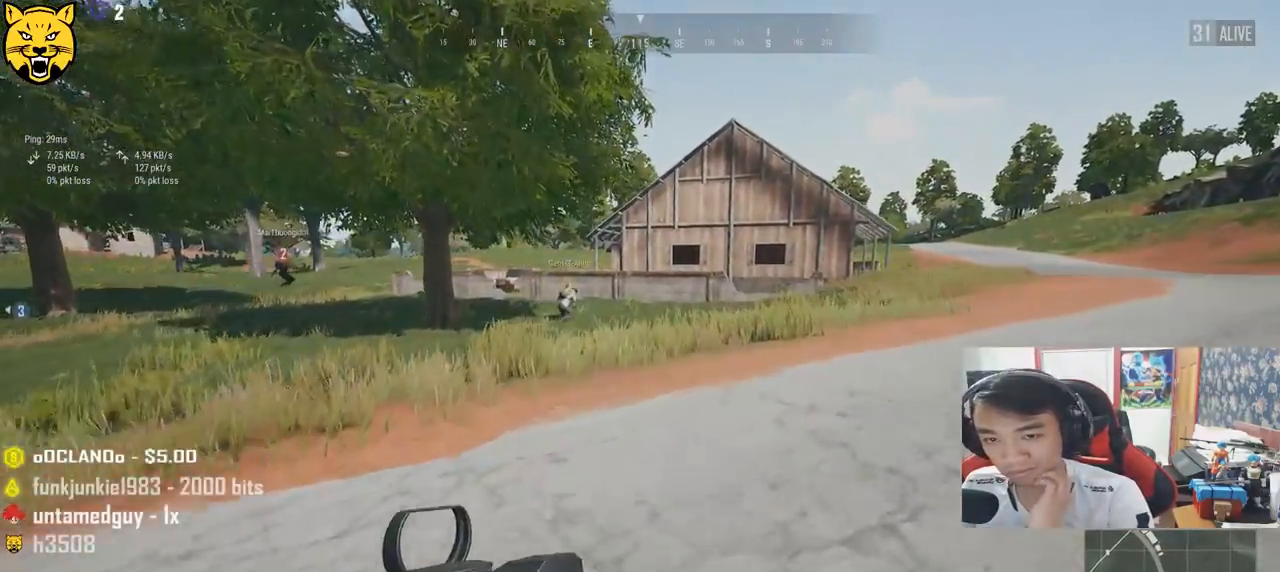
{"keys": ["shift", "w"], "mouse": [], "events": []}
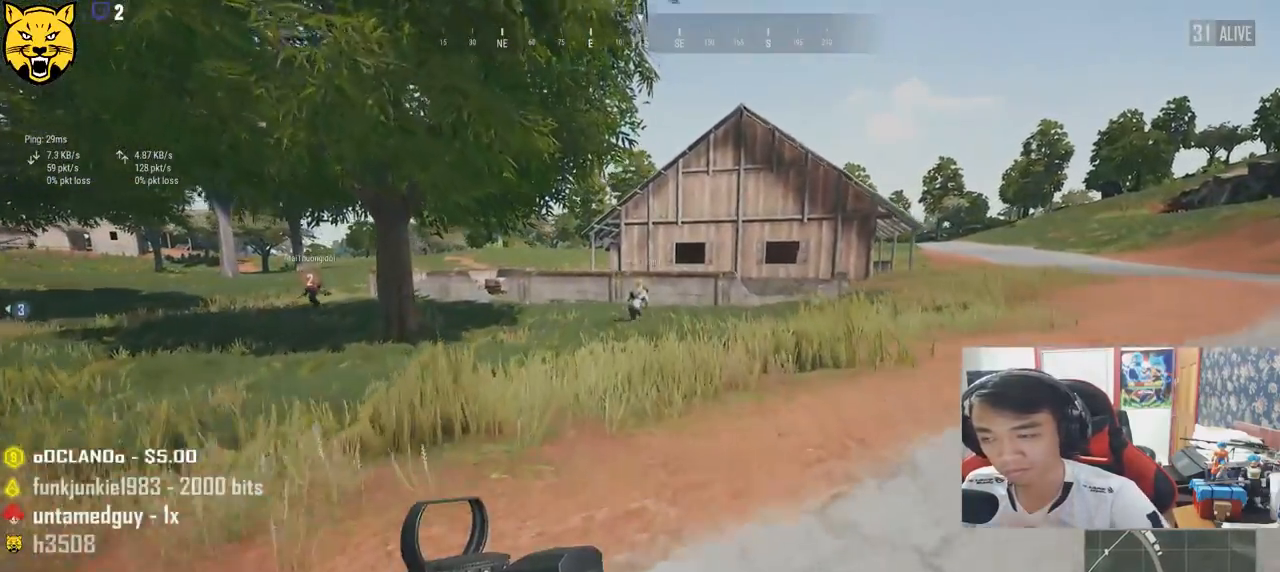
{"keys": ["shift", "w"], "mouse": [], "events": []}
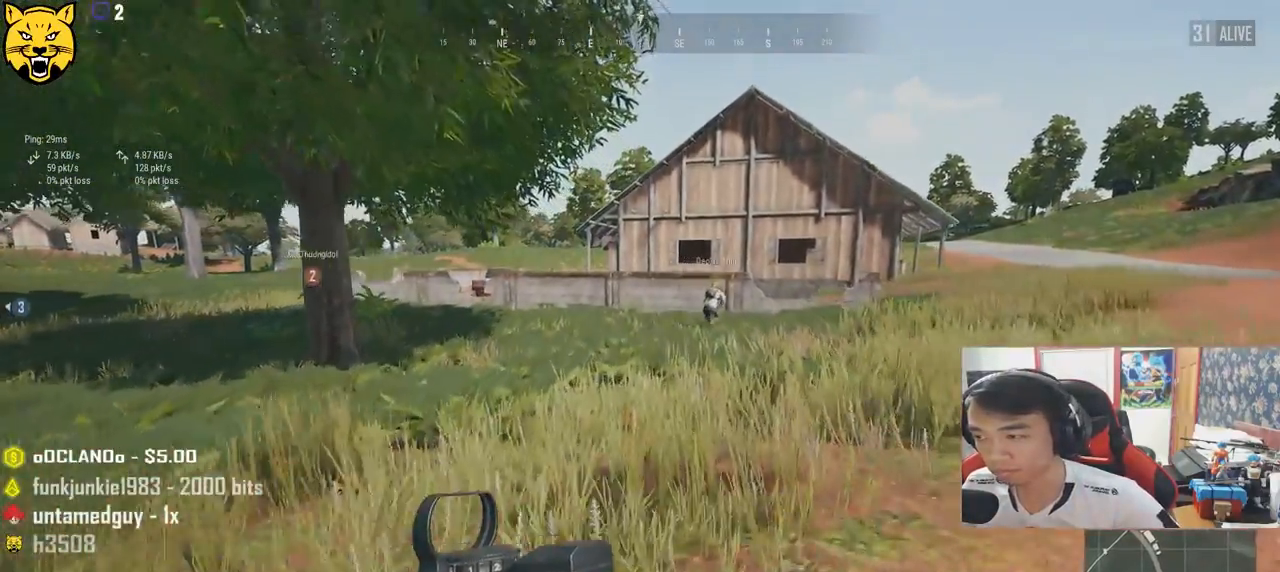
{"keys": ["shift", "w"], "mouse": [], "events": []}